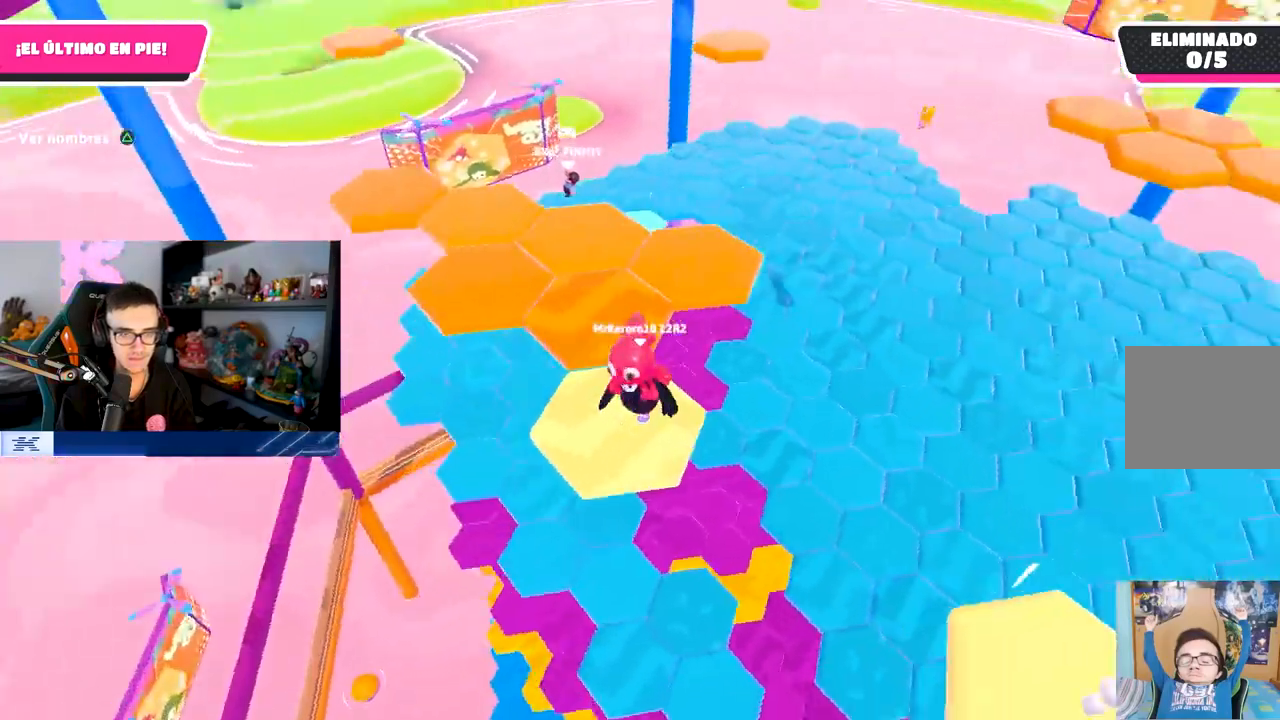
Gameplay with a controller (PlayStation layout); each line is a JSON object with the inputs held at the frame after it. "events" lists button and stick changes between this image and that frame as [ms after this image, input, new state], when the widget could be followed in between.
{"buttons": ["CROSS"], "left_stick": "center", "right_stick": "center", "events": [[167, "right_stick", "center"], [350, "left_stick", "up-left"], [367, "CROSS", "down"], [450, "left_stick", "center"]]}
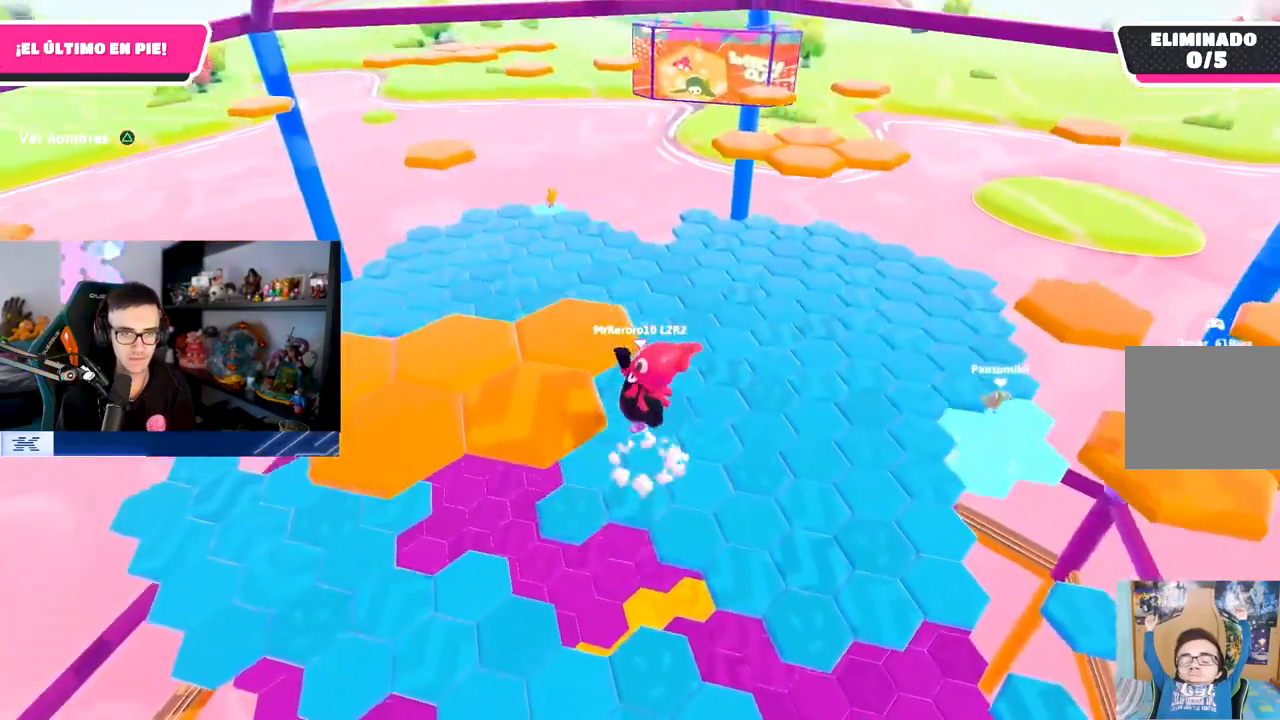
{"buttons": [], "left_stick": "up", "right_stick": "center", "events": [[33, "CROSS", "up"], [50, "left_stick", "up-left"], [317, "left_stick", "up"], [350, "SQUARE", "down"], [483, "SQUARE", "up"]]}
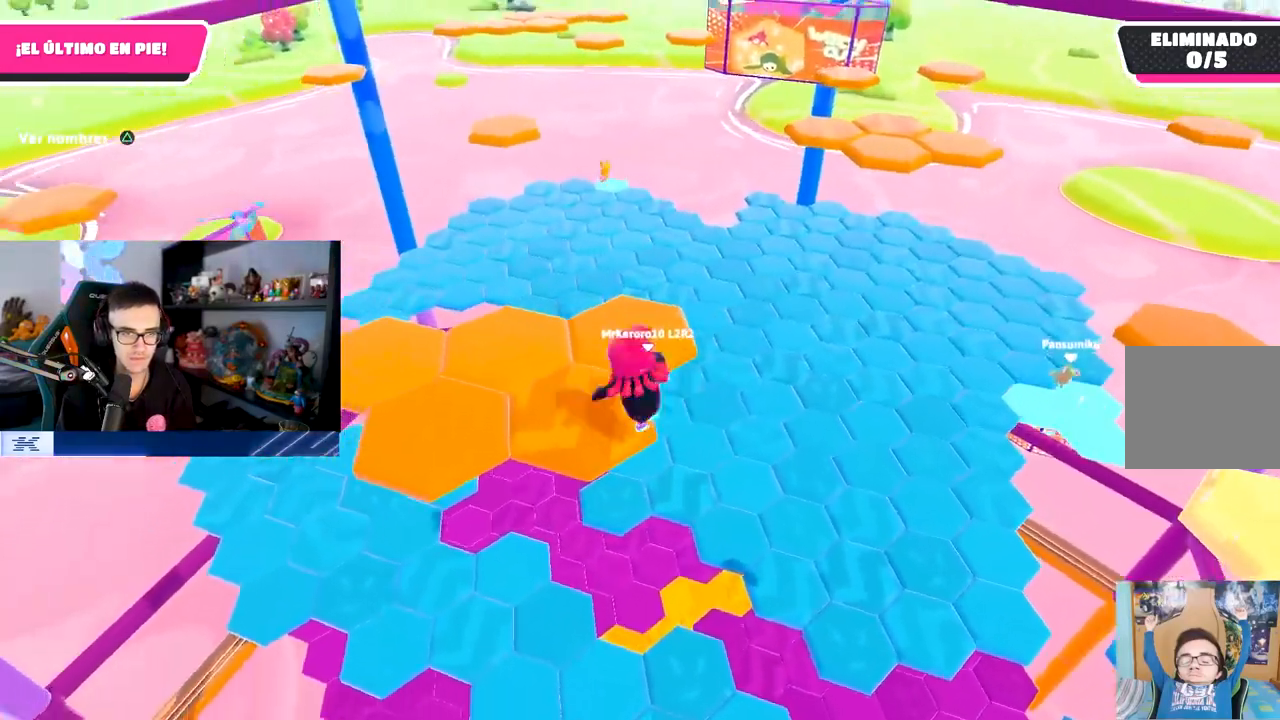
{"buttons": [], "left_stick": "center", "right_stick": "center", "events": [[117, "right_stick", "right"], [233, "left_stick", "center"], [300, "right_stick", "up-right"], [467, "right_stick", "center"]]}
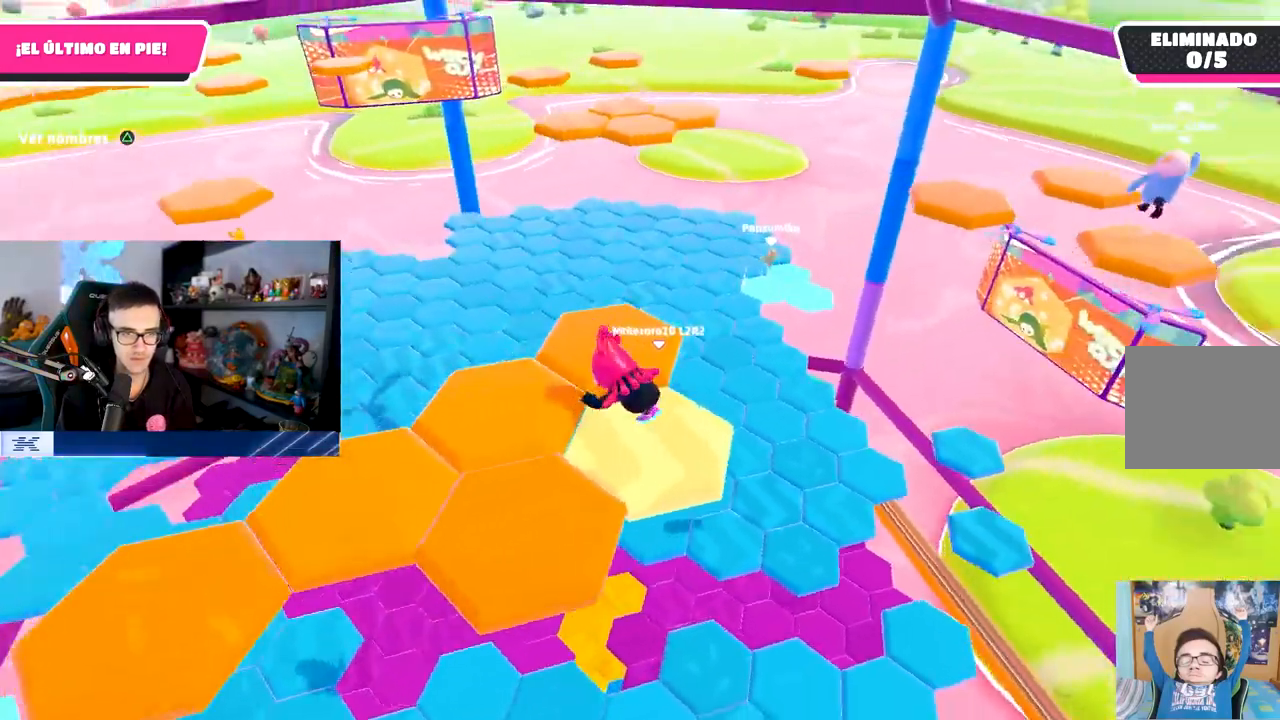
{"buttons": [], "left_stick": "up-left", "right_stick": "center", "events": [[283, "CROSS", "down"], [367, "left_stick", "up-left"], [450, "CROSS", "up"]]}
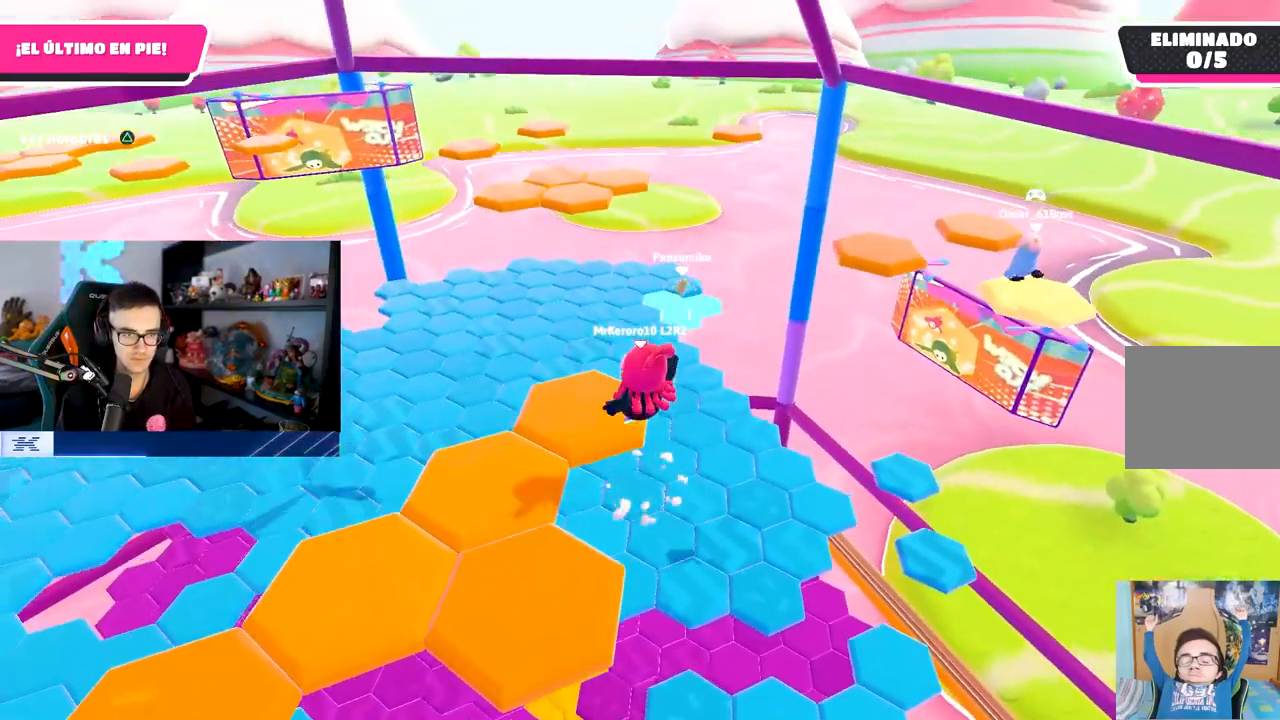
{"buttons": [], "left_stick": "up-left", "right_stick": "left", "events": [[200, "SQUARE", "down"], [317, "SQUARE", "up"], [383, "right_stick", "left"]]}
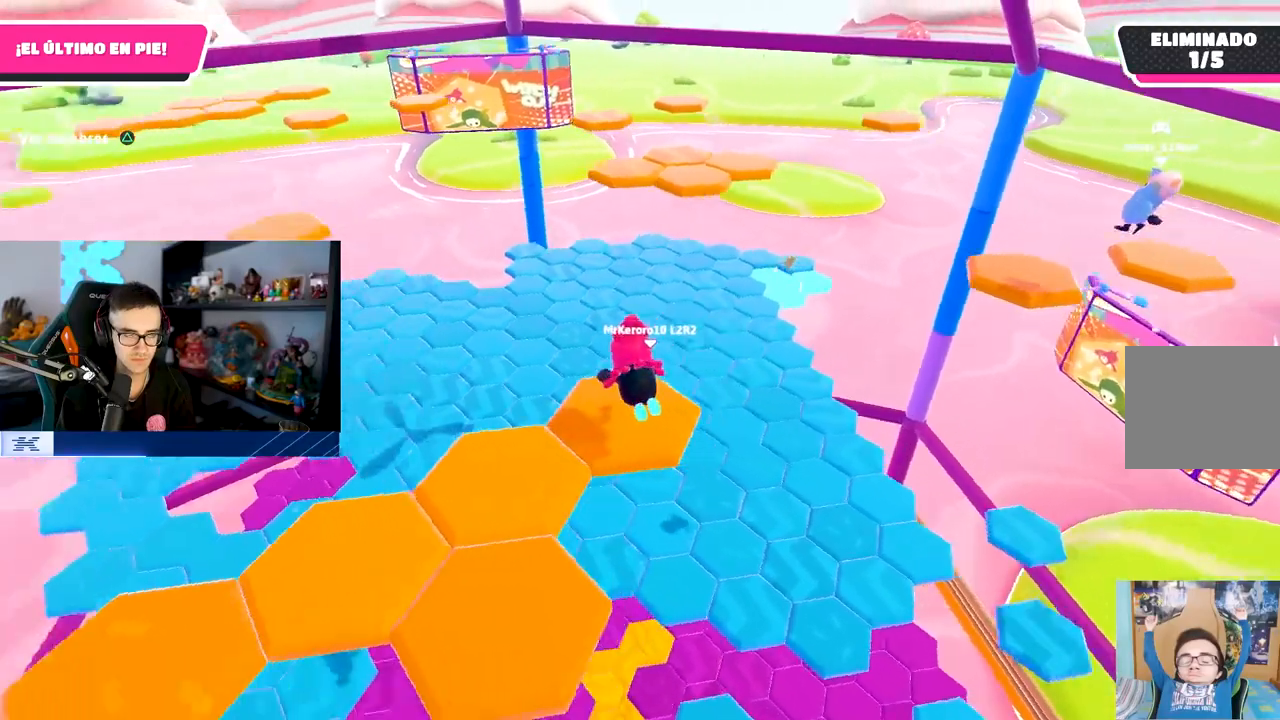
{"buttons": [], "left_stick": "center", "right_stick": "center", "events": [[217, "left_stick", "center"], [267, "right_stick", "center"]]}
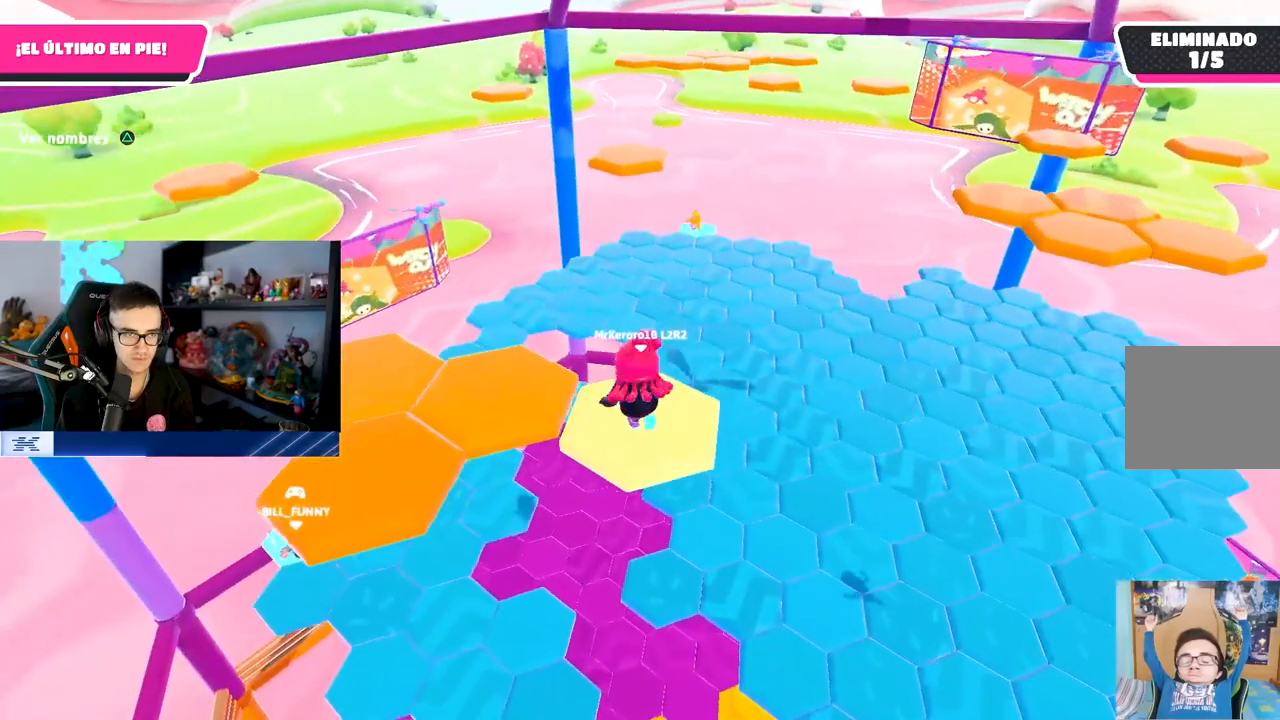
{"buttons": [], "left_stick": "left", "right_stick": "center", "events": [[167, "CROSS", "down"], [283, "left_stick", "left"], [367, "CROSS", "up"]]}
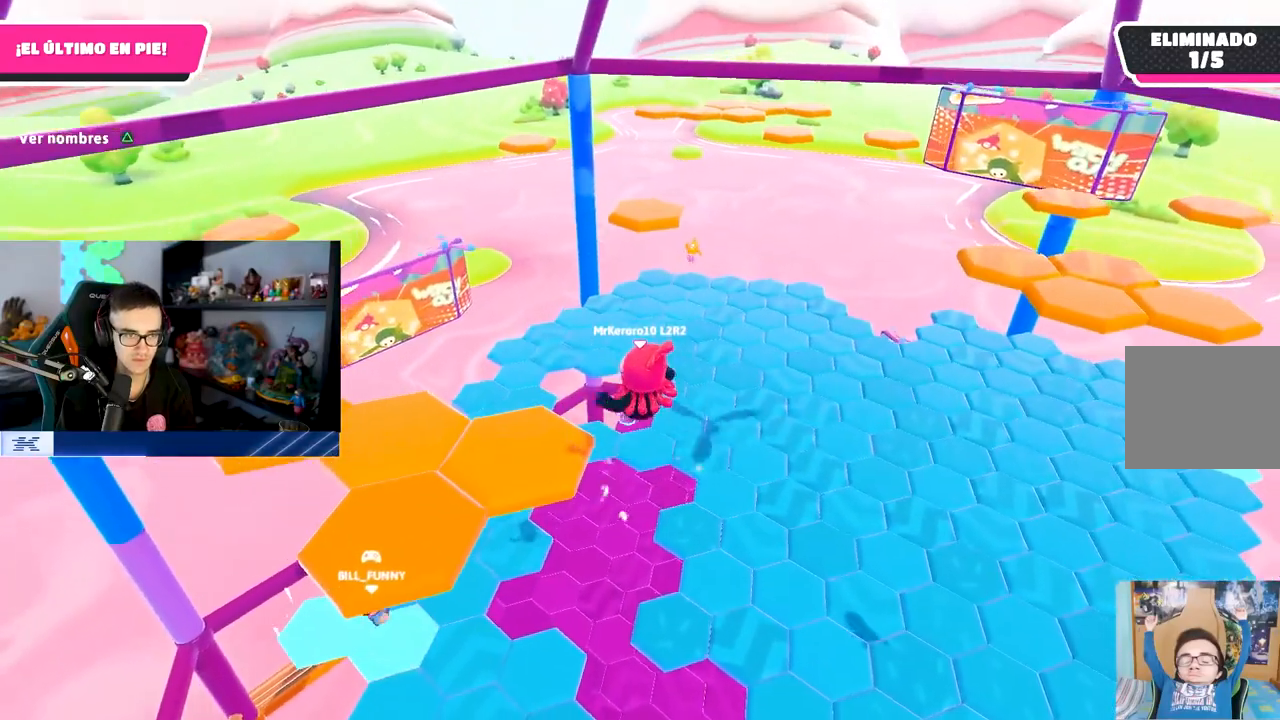
{"buttons": [], "left_stick": "up-left", "right_stick": "down-right", "events": [[17, "left_stick", "up-left"], [133, "SQUARE", "down"], [283, "SQUARE", "up"], [450, "right_stick", "down-right"]]}
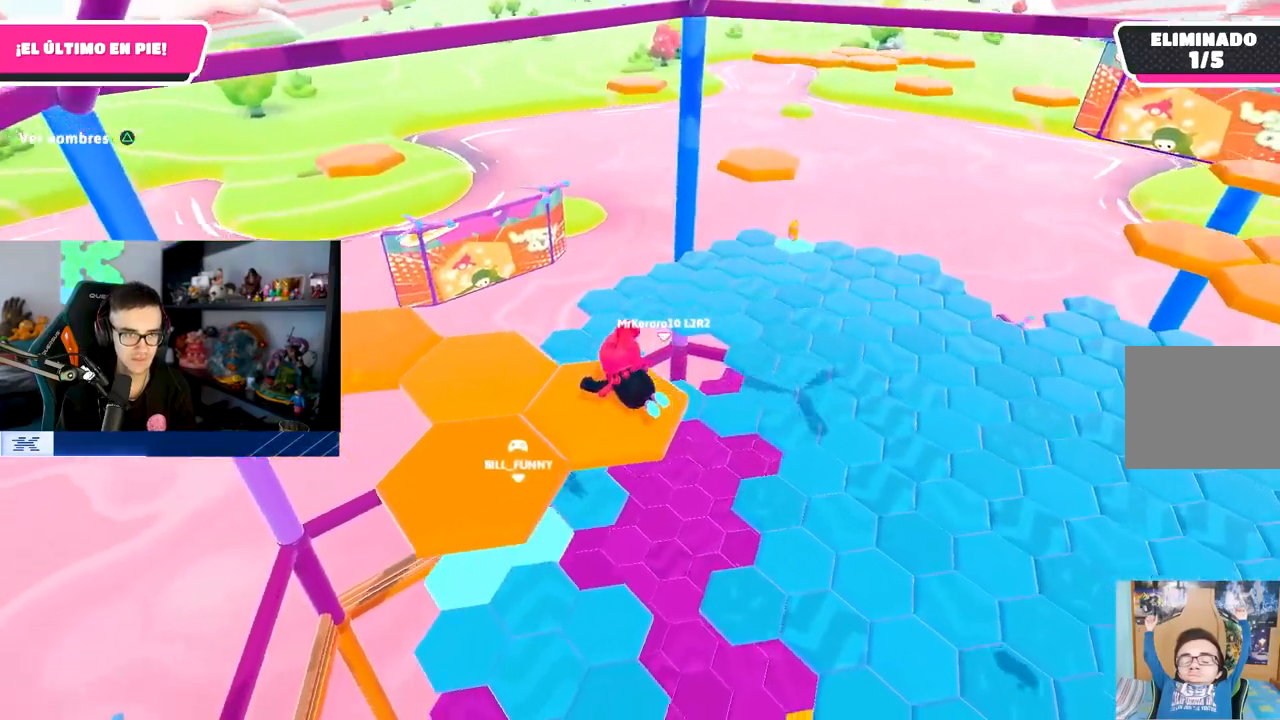
{"buttons": [], "left_stick": "center", "right_stick": "center", "events": [[83, "left_stick", "center"], [100, "right_stick", "up-right"], [167, "right_stick", "center"]]}
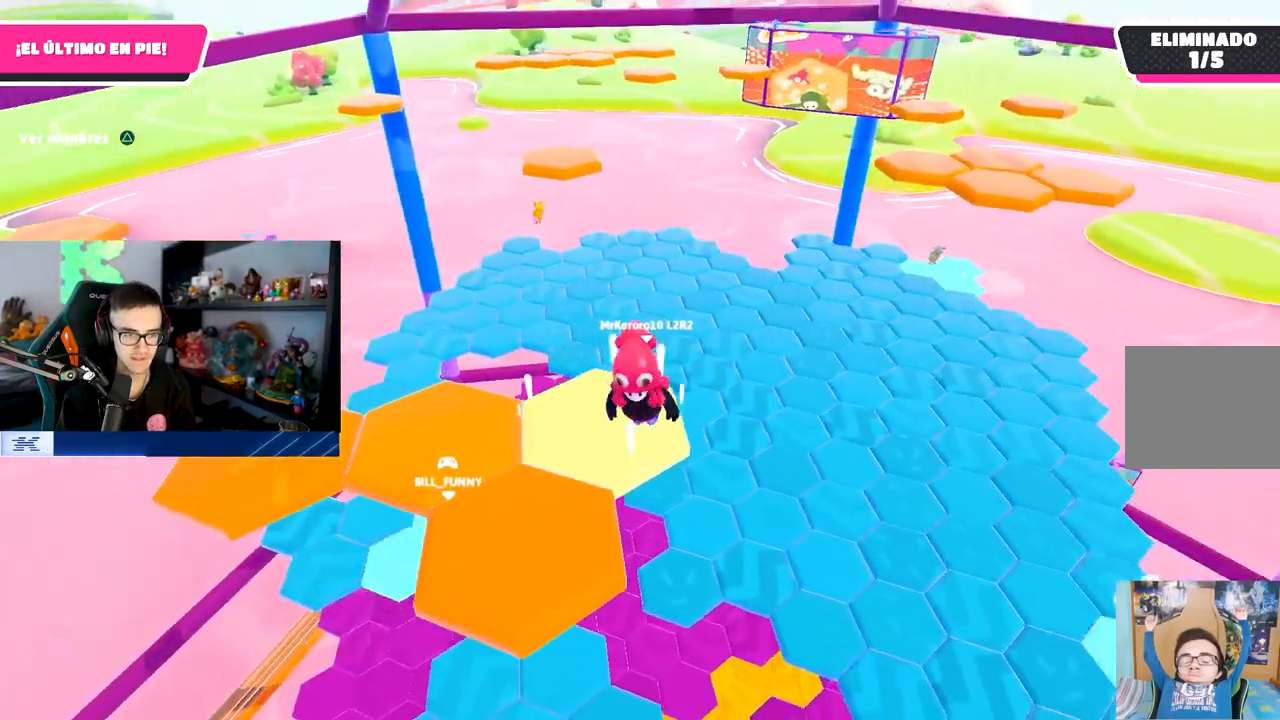
{"buttons": ["SQUARE"], "left_stick": "down-left", "right_stick": "center", "events": [[17, "CROSS", "down"], [100, "left_stick", "down-left"], [217, "CROSS", "up"], [250, "left_stick", "center"], [350, "left_stick", "down-left"], [500, "SQUARE", "down"]]}
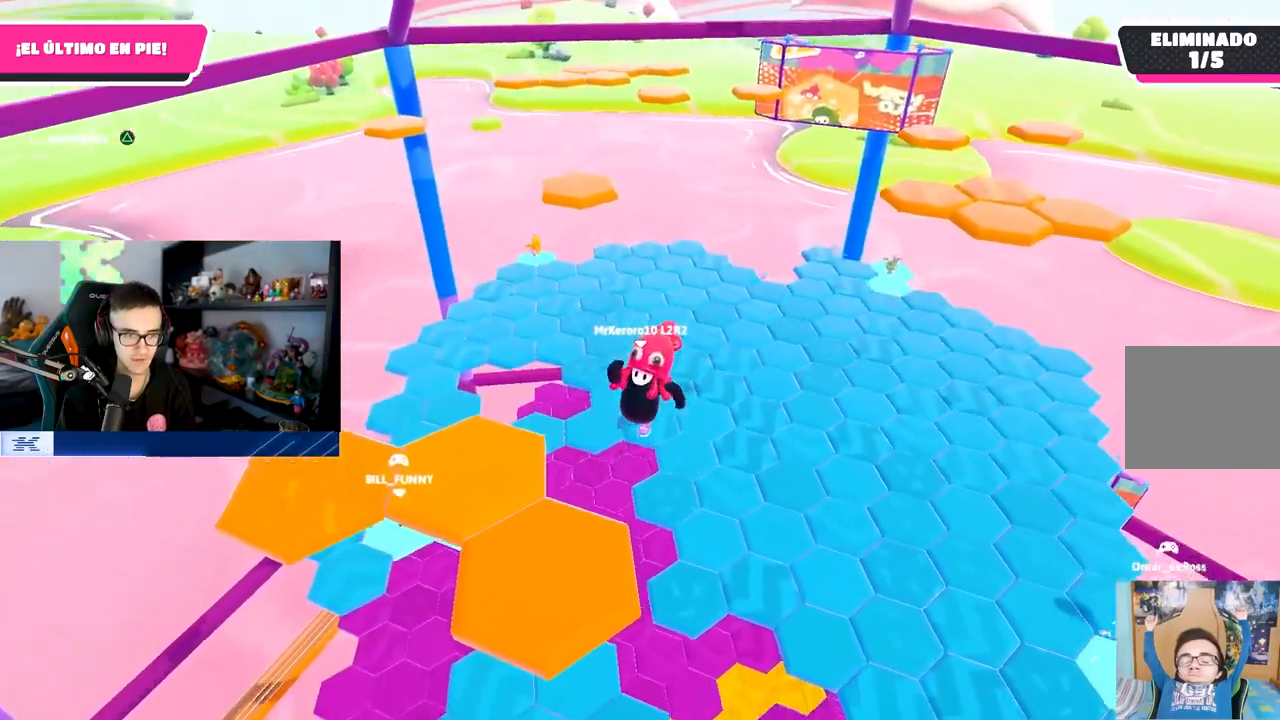
{"buttons": [], "left_stick": "down-left", "right_stick": "down-right", "events": [[183, "SQUARE", "up"], [500, "right_stick", "down-right"]]}
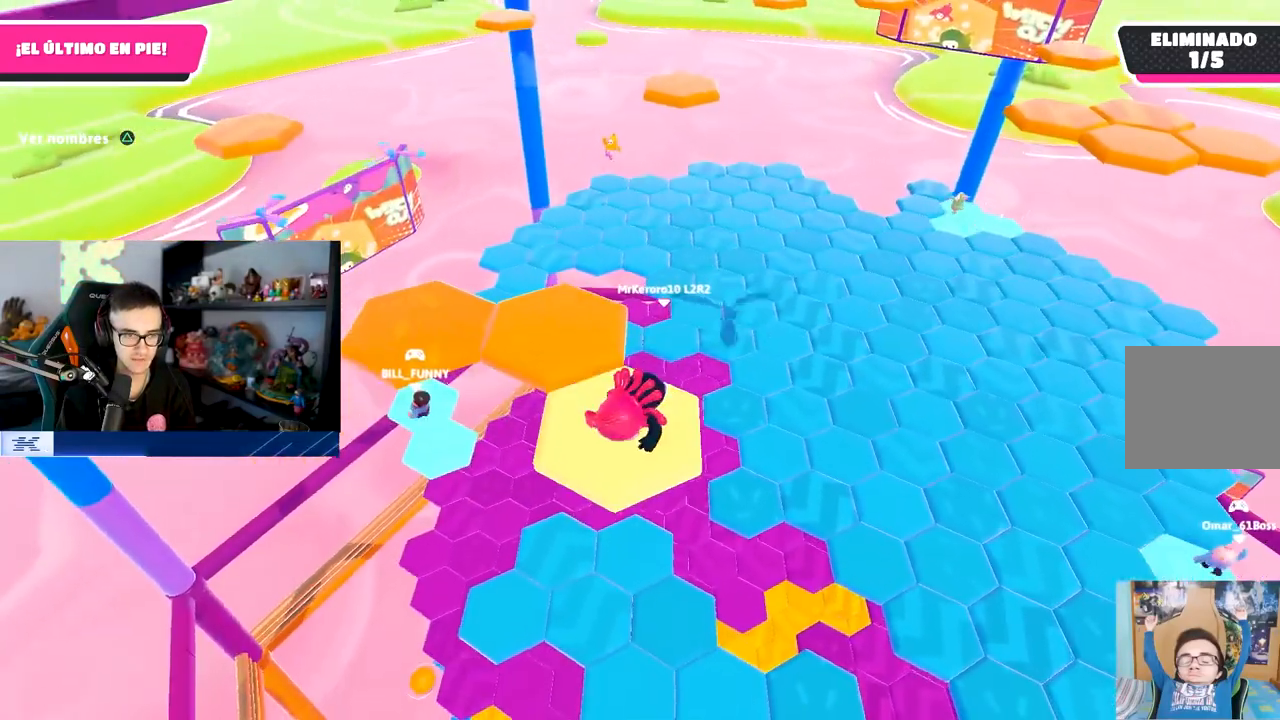
{"buttons": ["CROSS"], "left_stick": "left", "right_stick": "center", "events": [[150, "right_stick", "center"], [250, "left_stick", "left"], [417, "CROSS", "down"]]}
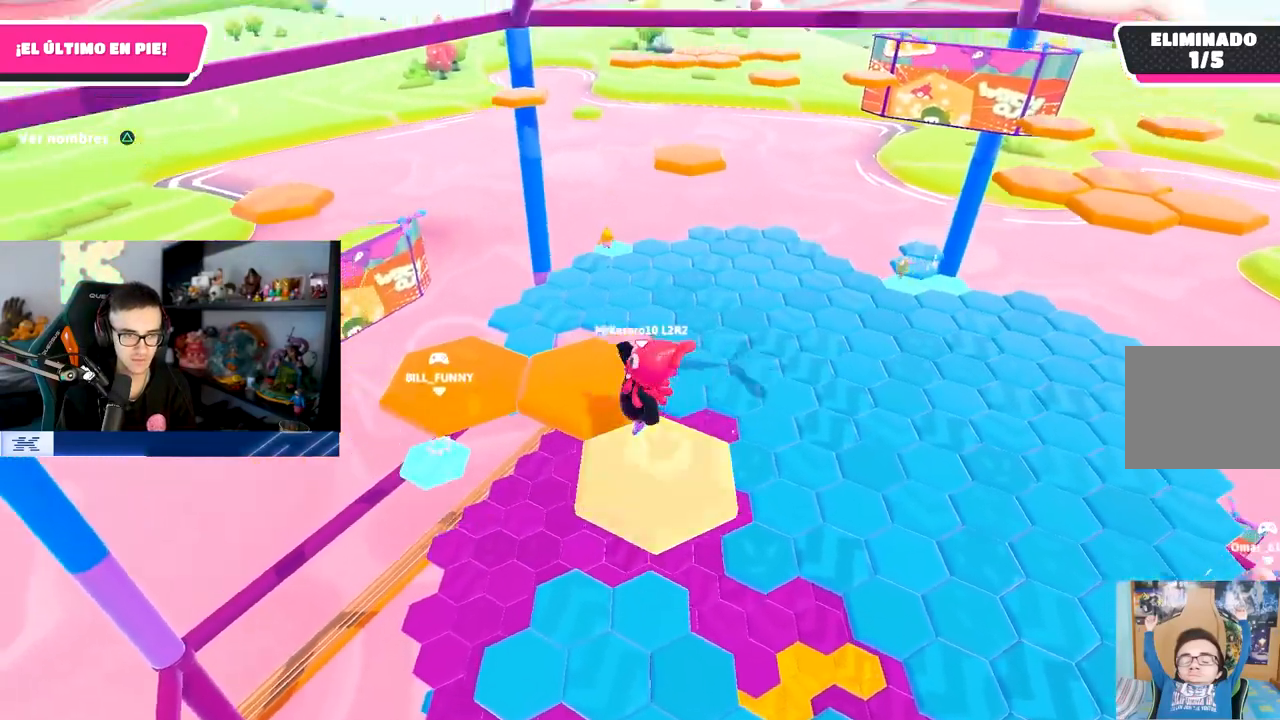
{"buttons": [], "left_stick": "up-right", "right_stick": "center", "events": [[17, "left_stick", "up-left"], [83, "CROSS", "up"], [300, "SQUARE", "down"], [317, "left_stick", "up"], [433, "SQUARE", "up"], [483, "left_stick", "up-right"]]}
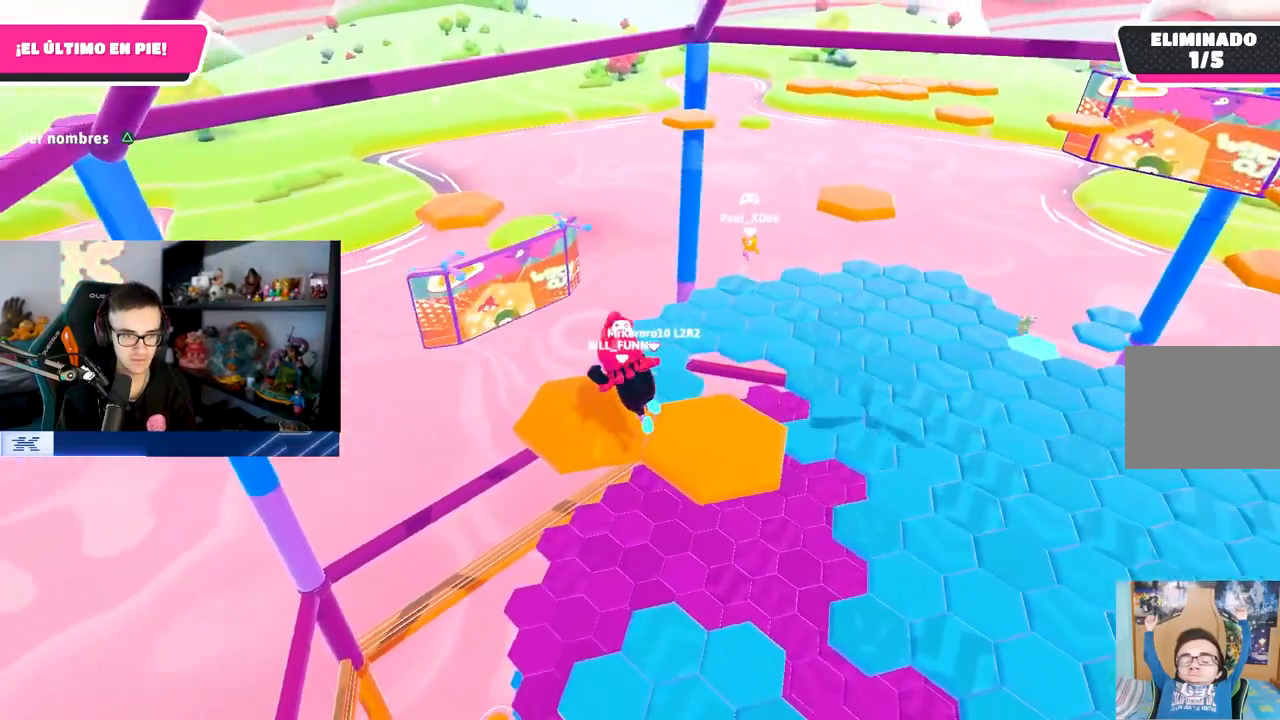
{"buttons": [], "left_stick": "up", "right_stick": "down-right", "events": [[83, "right_stick", "down-right"], [400, "left_stick", "up"]]}
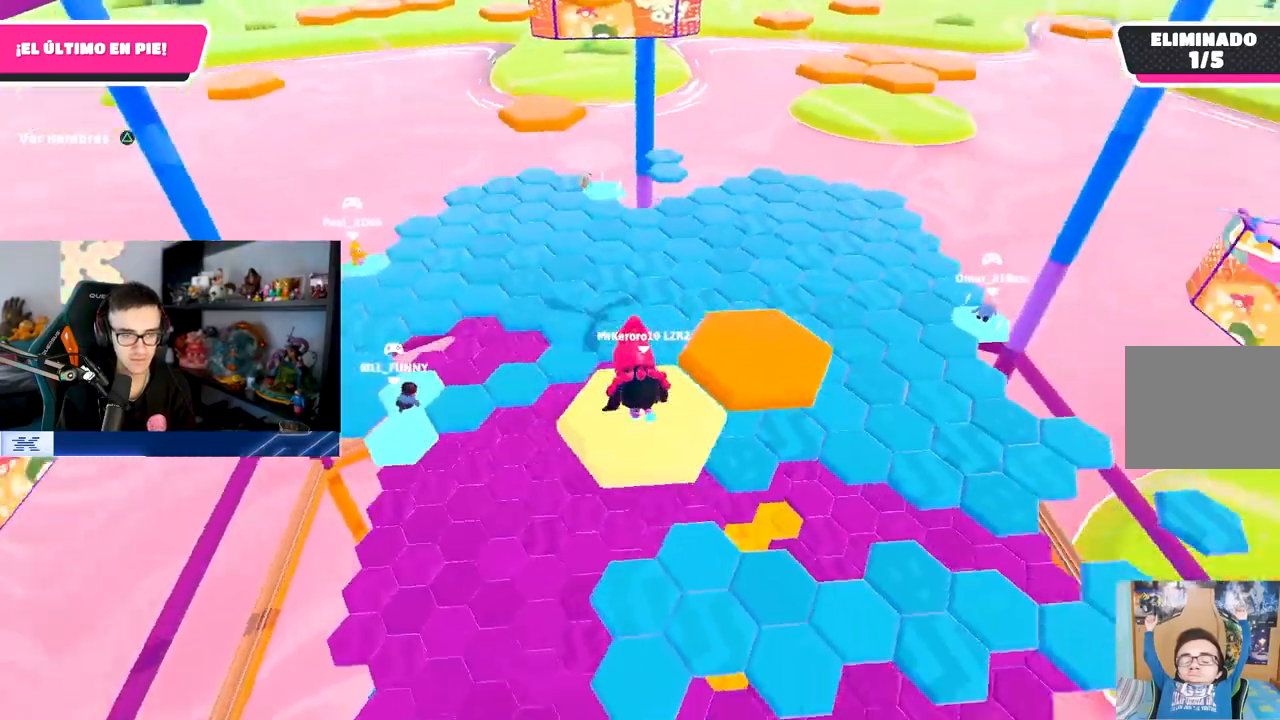
{"buttons": [], "left_stick": "up", "right_stick": "center", "events": [[33, "left_stick", "center"], [150, "right_stick", "center"], [267, "CROSS", "down"], [317, "left_stick", "up"], [450, "CROSS", "up"]]}
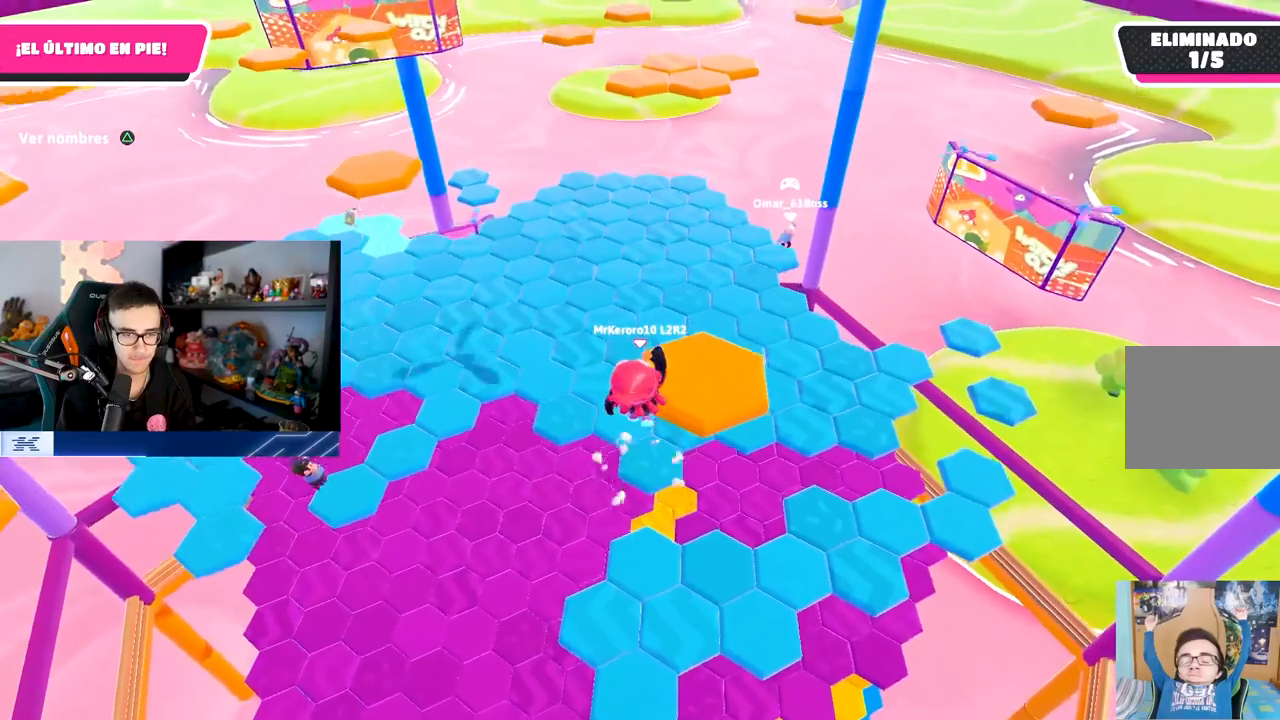
{"buttons": [], "left_stick": "up", "right_stick": "down-left", "events": [[167, "SQUARE", "down"], [317, "SQUARE", "up"], [383, "right_stick", "down-left"]]}
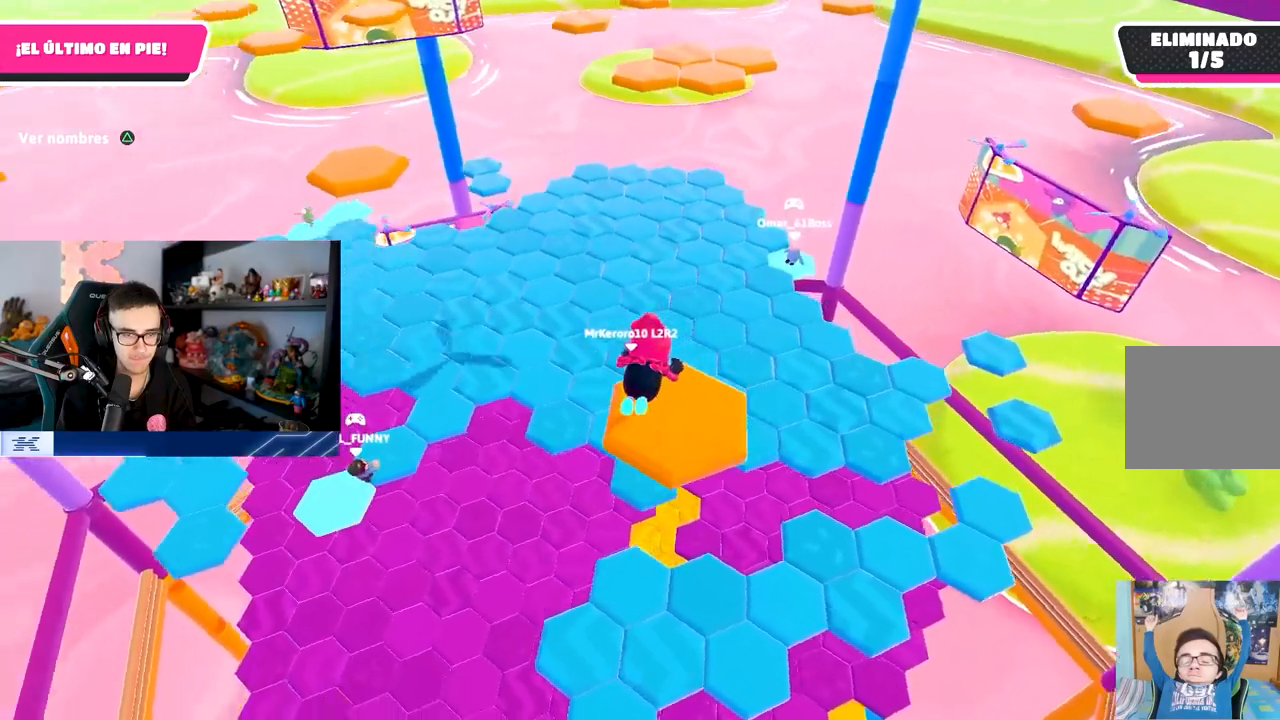
{"buttons": [], "left_stick": "up", "right_stick": "center", "events": [[100, "right_stick", "center"], [217, "left_stick", "up-right"], [300, "right_stick", "down"], [350, "left_stick", "up"], [433, "right_stick", "center"]]}
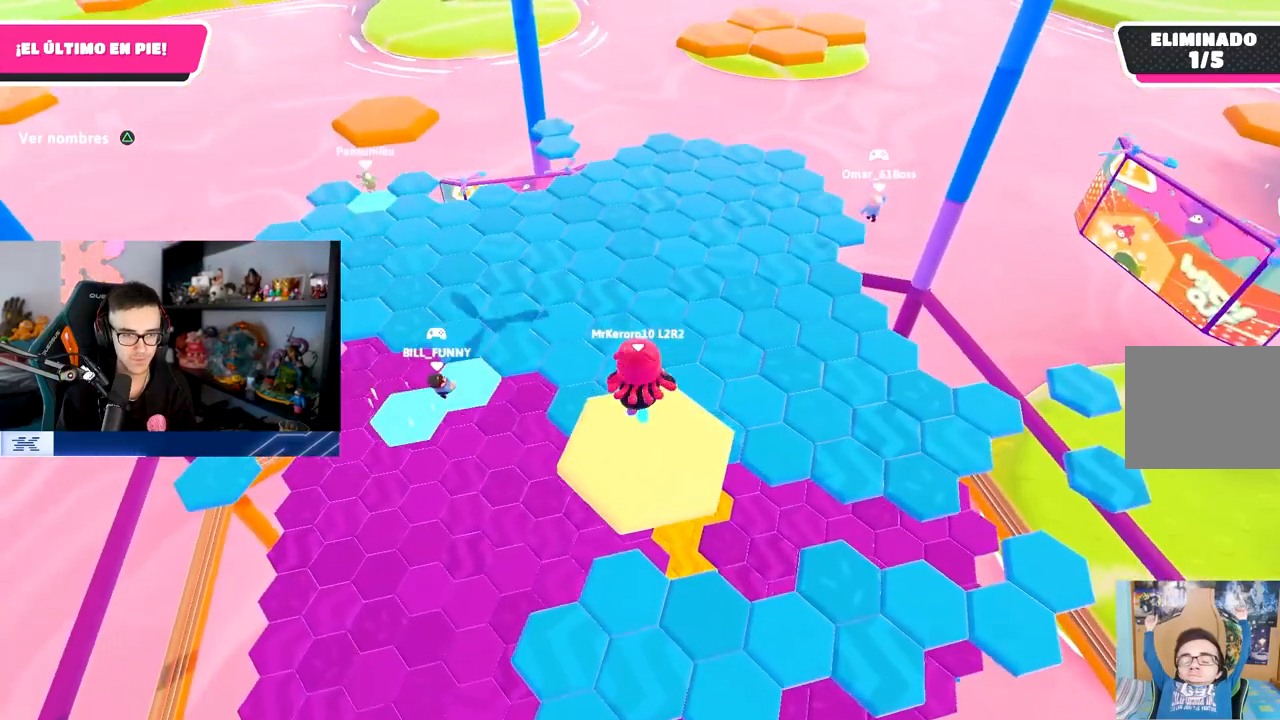
{"buttons": ["CROSS"], "left_stick": "up", "right_stick": "center", "events": [[233, "CROSS", "down"]]}
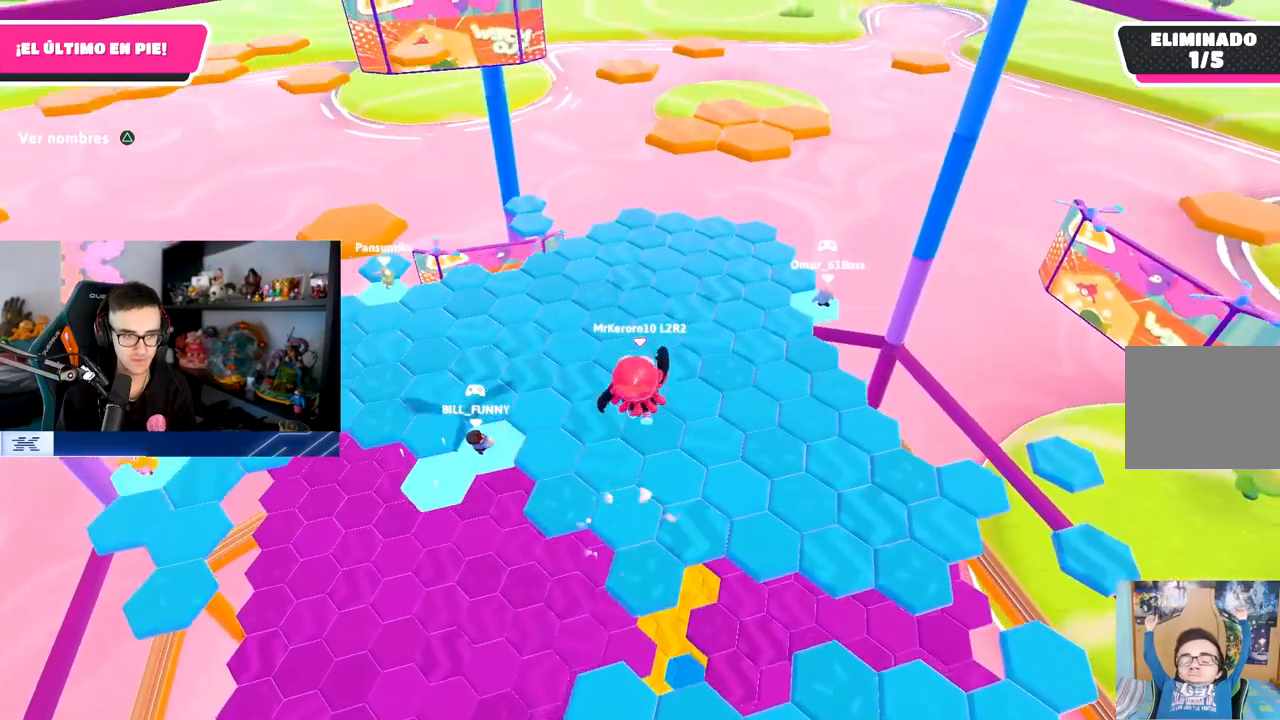
{"buttons": [], "left_stick": "up", "right_stick": "center", "events": [[50, "CROSS", "up"], [317, "left_stick", "right"], [467, "left_stick", "up"]]}
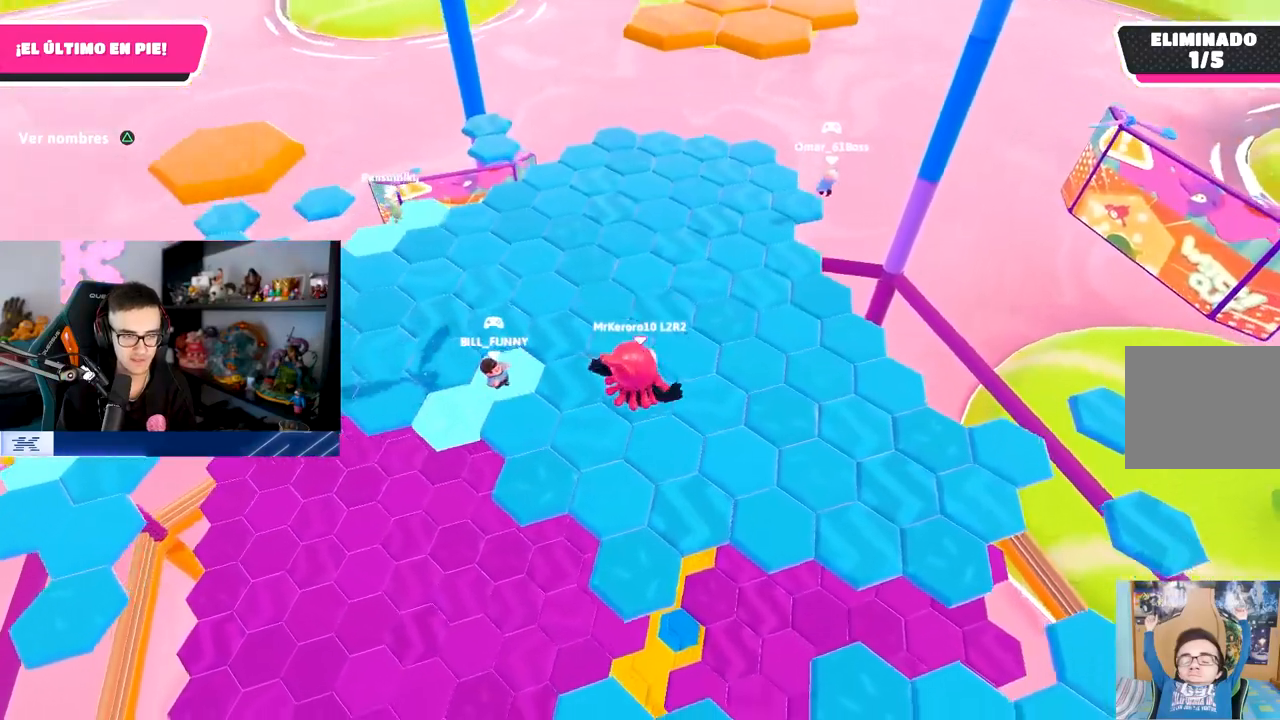
{"buttons": [], "left_stick": "up", "right_stick": "center", "events": [[117, "left_stick", "center"], [183, "left_stick", "up-right"], [283, "left_stick", "up"]]}
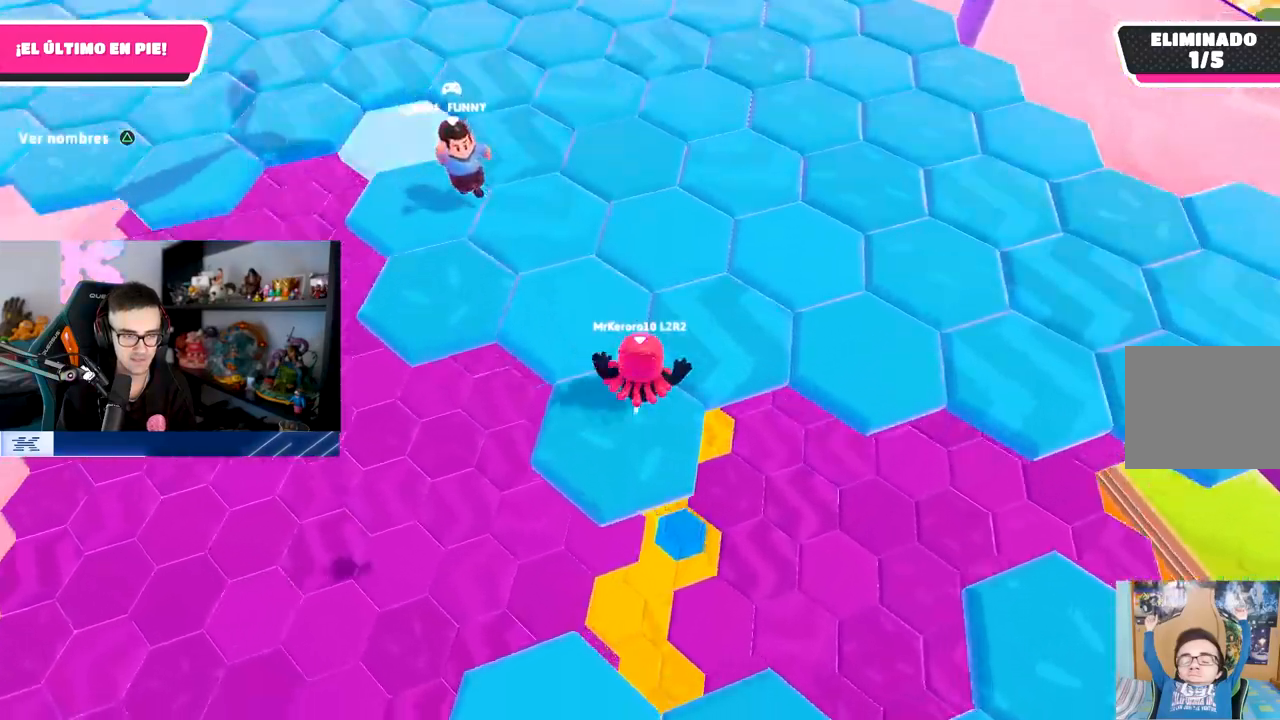
{"buttons": [], "left_stick": "up", "right_stick": "center", "events": []}
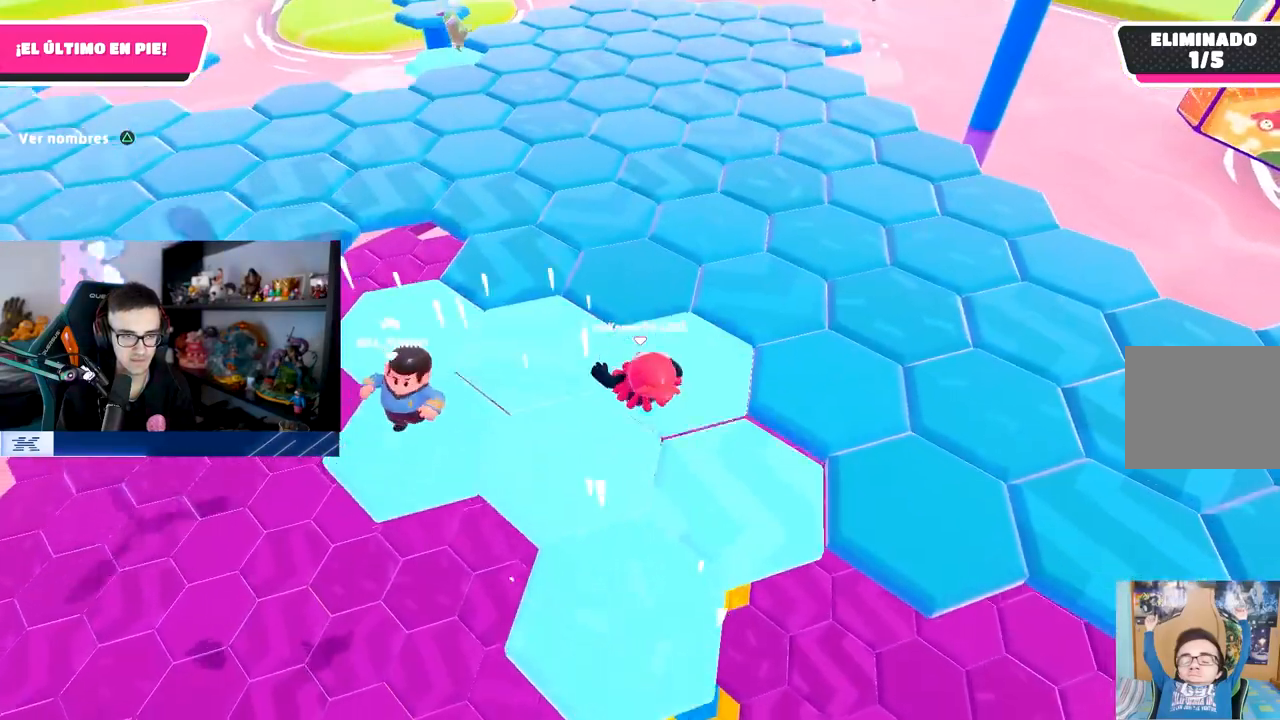
{"buttons": [], "left_stick": "up-right", "right_stick": "right", "events": [[17, "left_stick", "up-right"], [167, "right_stick", "right"]]}
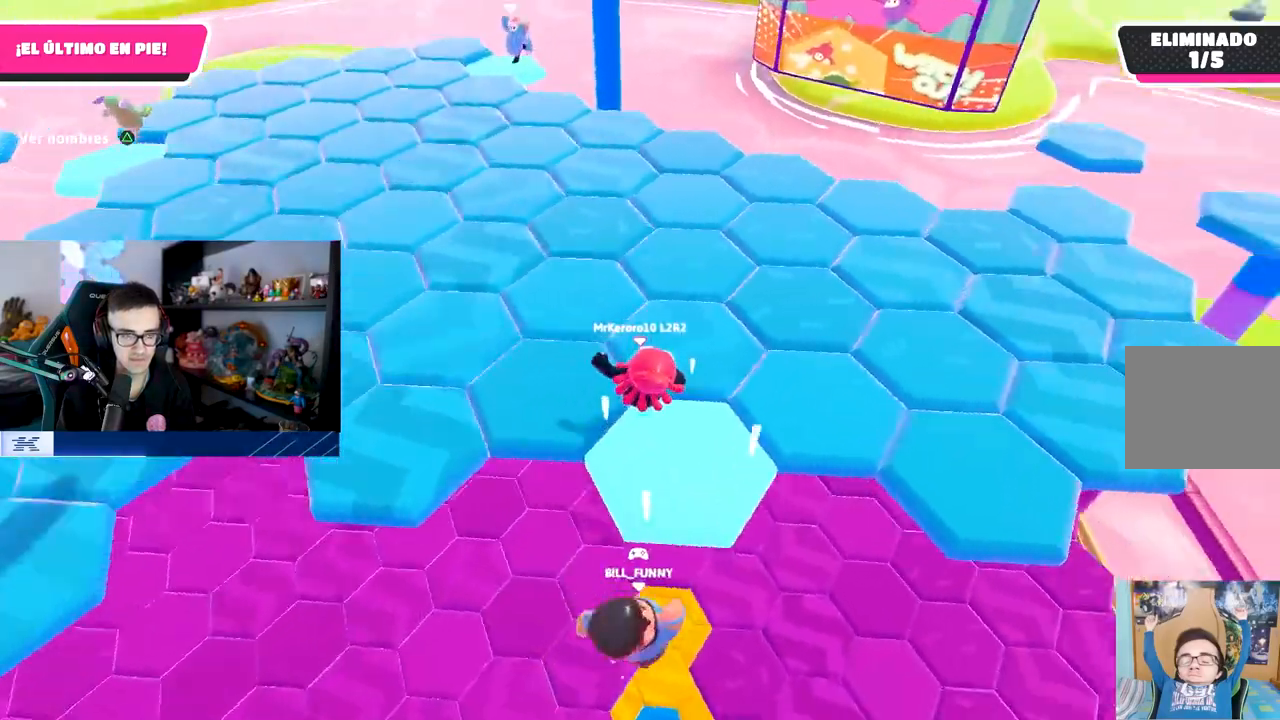
{"buttons": ["CROSS"], "left_stick": "up", "right_stick": "center", "events": [[300, "right_stick", "center"], [350, "CROSS", "down"], [383, "left_stick", "up"]]}
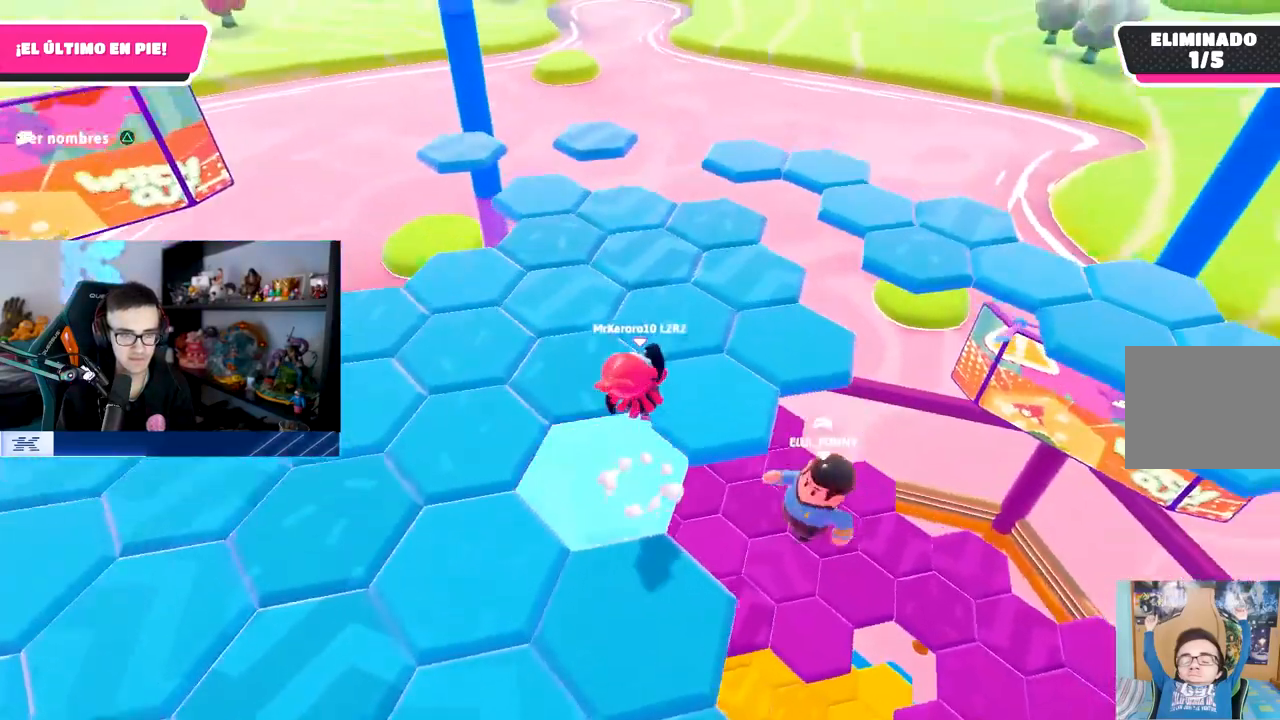
{"buttons": [], "left_stick": "down-right", "right_stick": "left", "events": [[33, "CROSS", "up"], [150, "left_stick", "up-right"], [267, "left_stick", "right"], [267, "right_stick", "left"], [383, "left_stick", "down-right"]]}
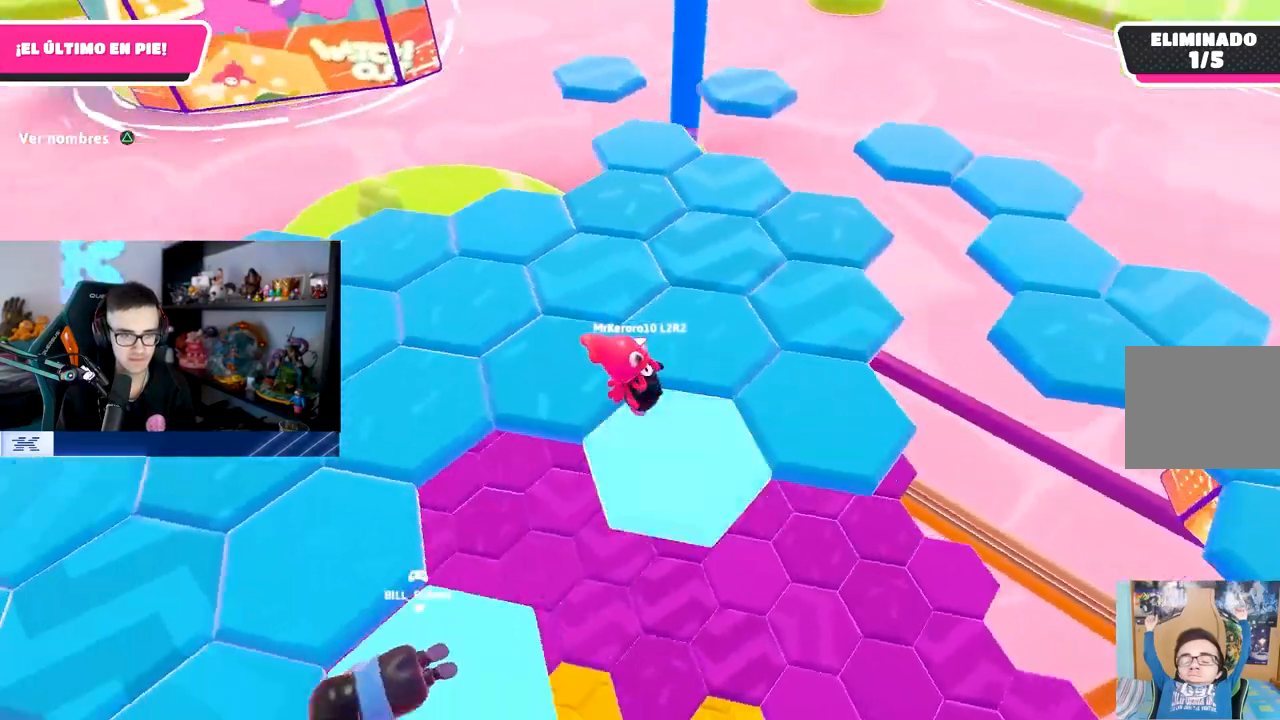
{"buttons": [], "left_stick": "up-right", "right_stick": "down-left", "events": [[150, "right_stick", "center"], [250, "right_stick", "left"], [350, "left_stick", "right"], [383, "right_stick", "down-left"], [450, "left_stick", "up-right"]]}
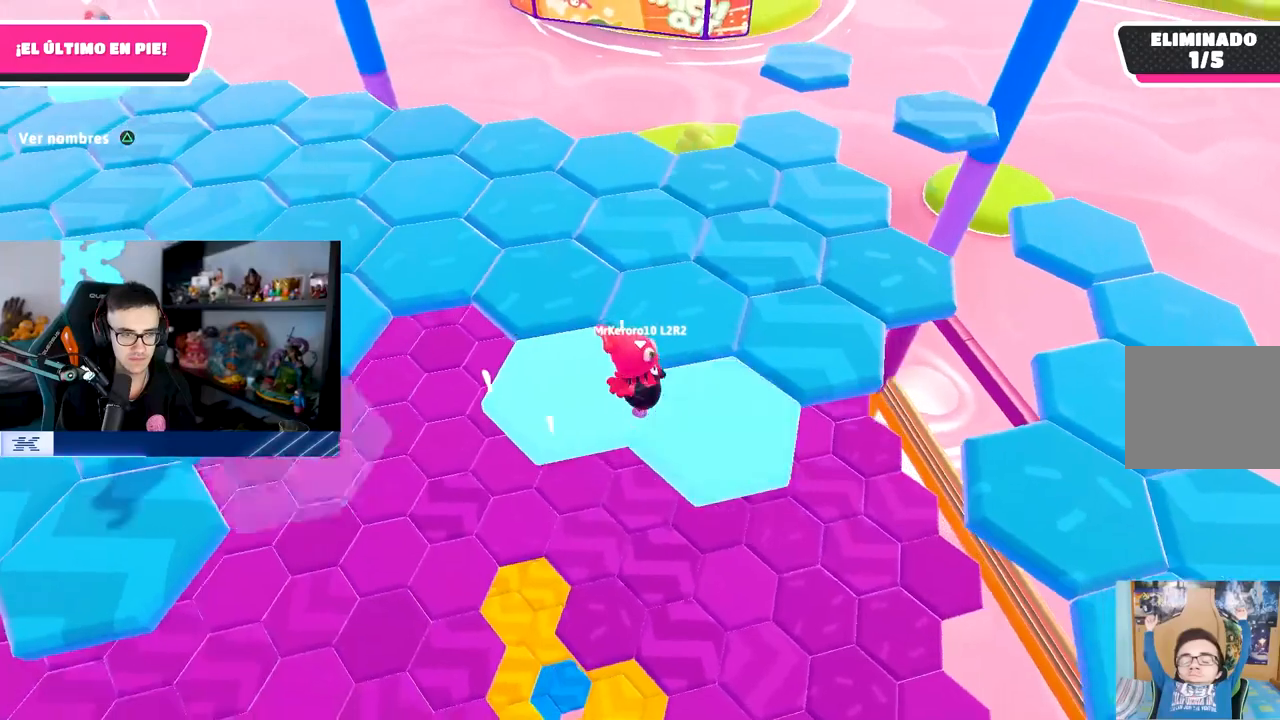
{"buttons": [], "left_stick": "up", "right_stick": "center", "events": [[17, "left_stick", "up"], [283, "right_stick", "left"], [417, "right_stick", "center"]]}
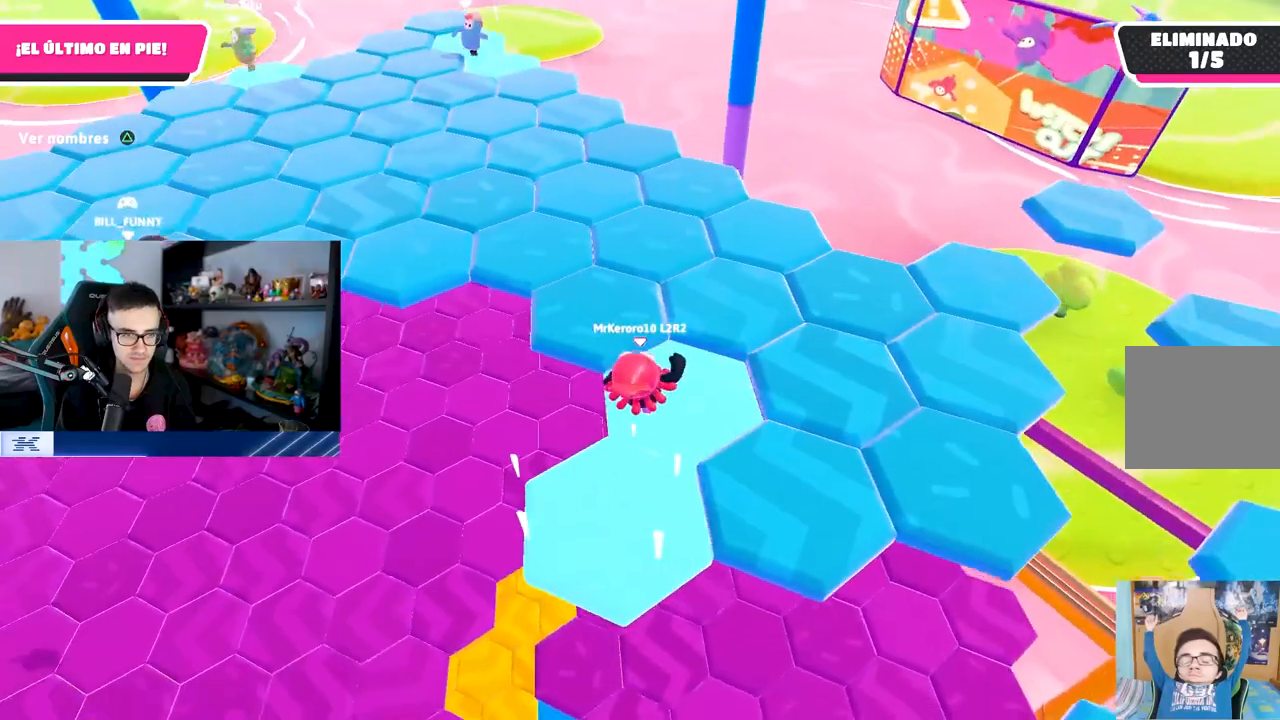
{"buttons": [], "left_stick": "up", "right_stick": "center", "events": [[67, "right_stick", "up-left"], [167, "right_stick", "center"]]}
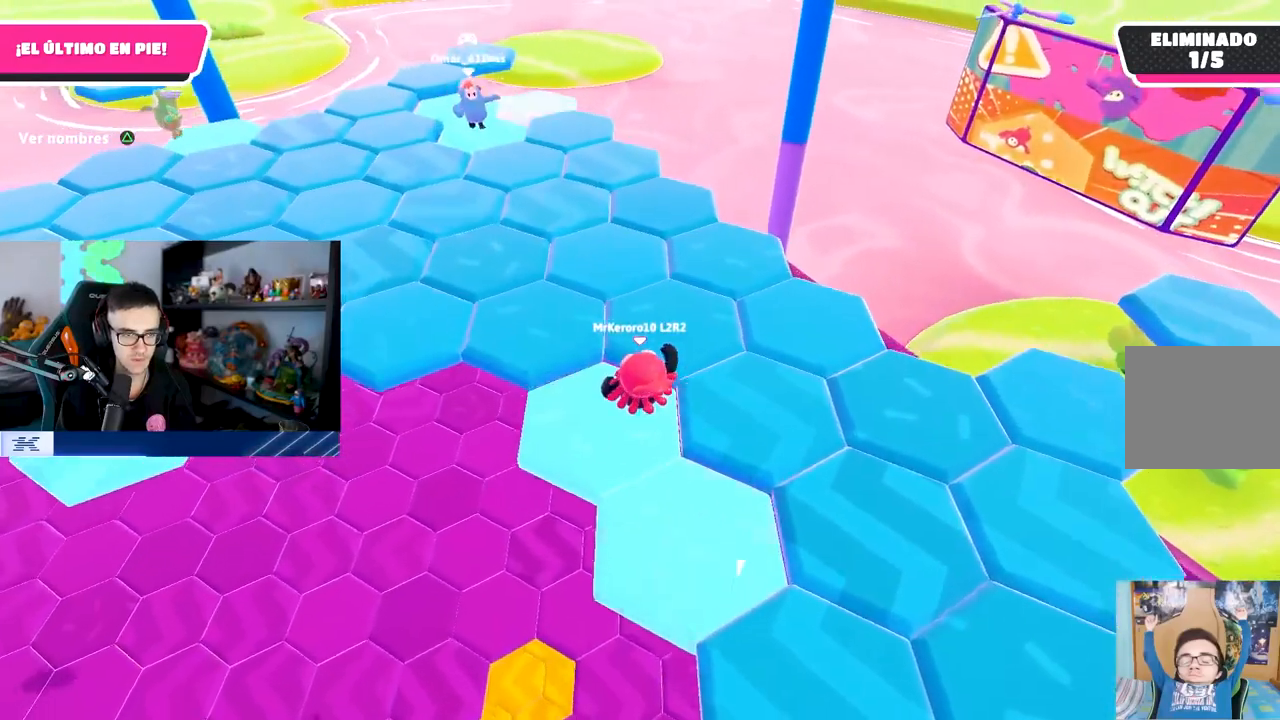
{"buttons": [], "left_stick": "up", "right_stick": "right", "events": [[300, "right_stick", "right"]]}